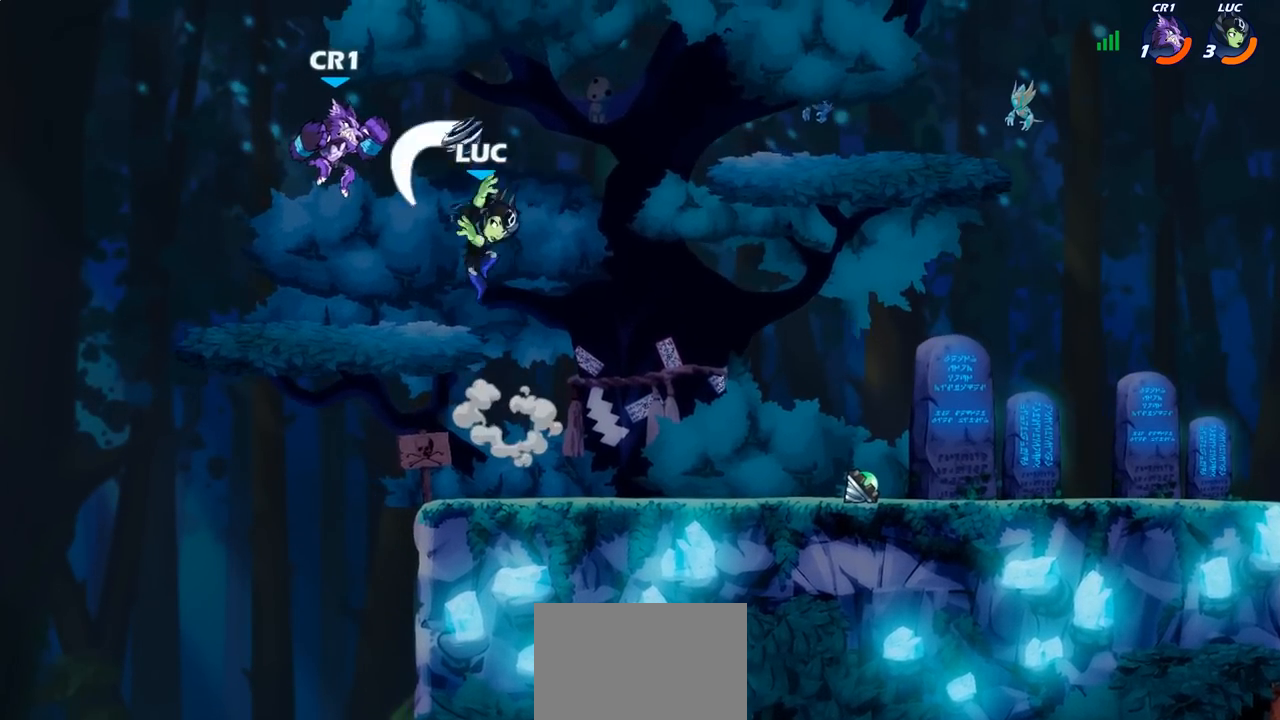
Gameplay with a controller (PlayStation layout); each line is a JSON object with the inputs held at the frame after it. "events" lists button and stick changes between this image and that frame as [ms after this image, input, new state], when the widget could be followed in between.
{"buttons": [], "left_stick": "up-left", "right_stick": "center", "events": [[233, "left_stick", "right"], [317, "SQUARE", "down"], [383, "left_stick", "up-left"], [400, "SQUARE", "up"]]}
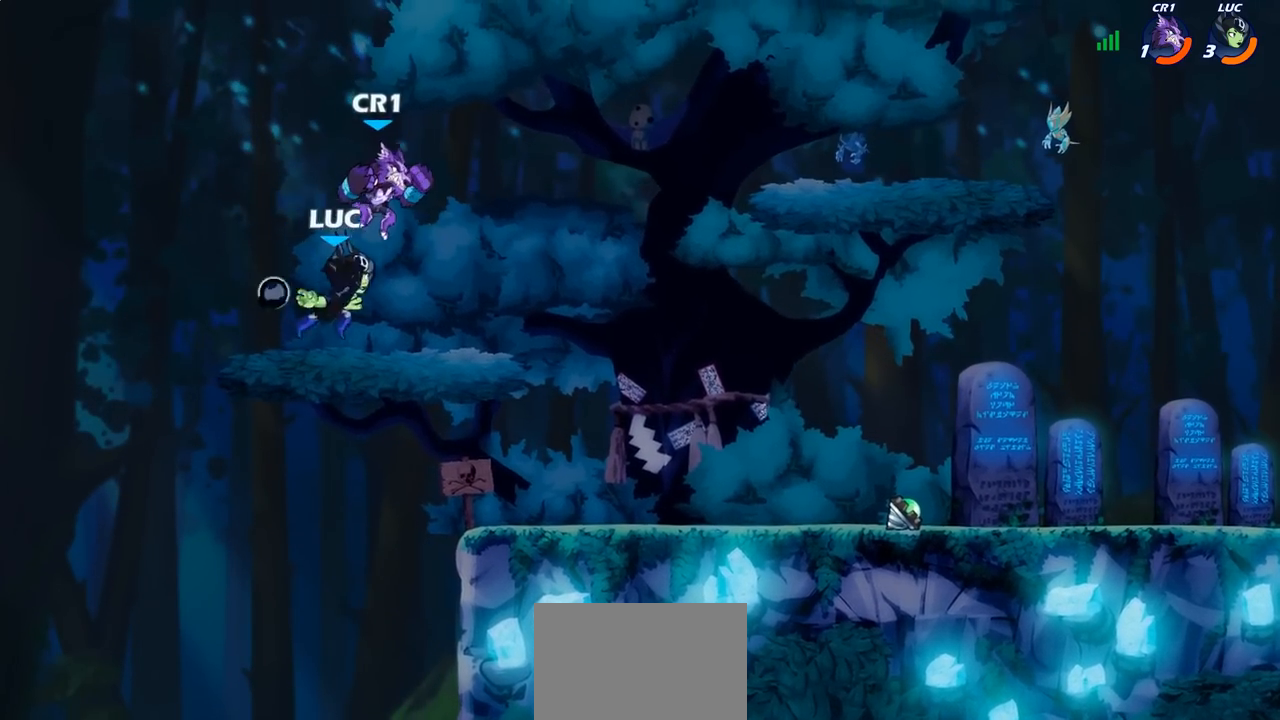
{"buttons": ["R2"], "left_stick": "right", "right_stick": "center", "events": [[233, "left_stick", "right"], [483, "R2", "down"]]}
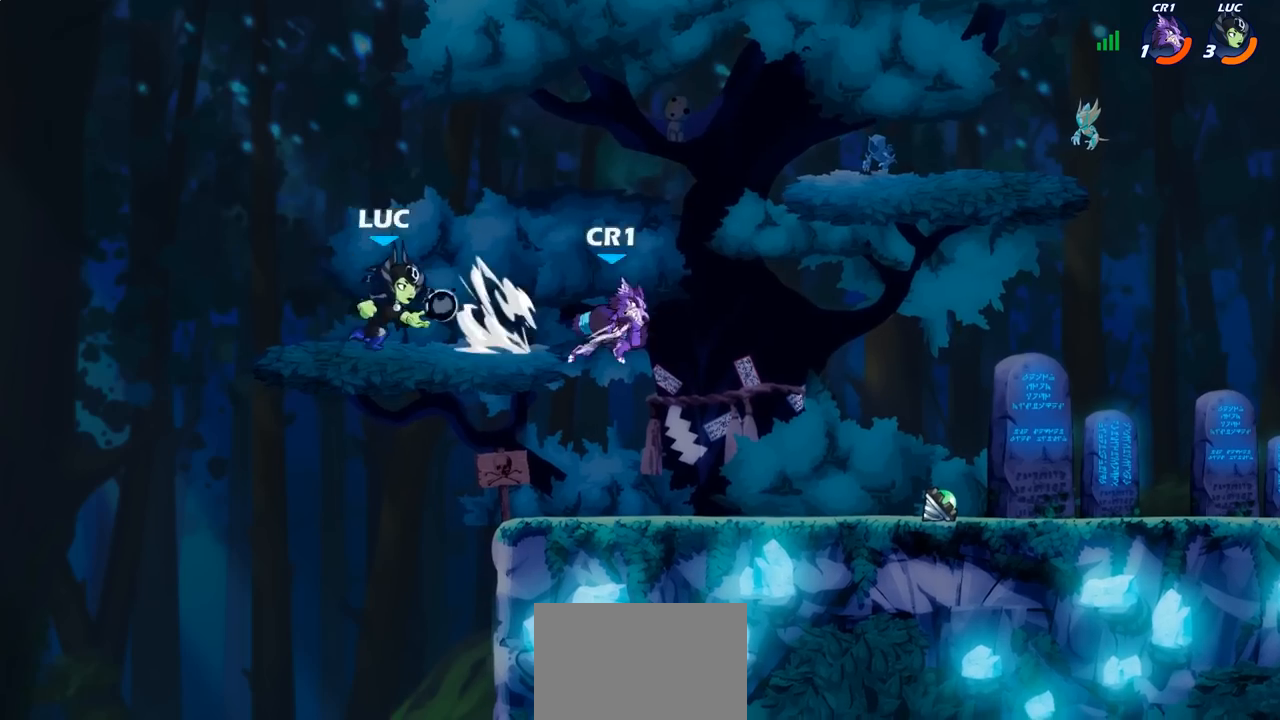
{"buttons": [], "left_stick": "up-right", "right_stick": "center", "events": [[150, "R2", "up"], [233, "left_stick", "down"], [383, "left_stick", "up-right"], [400, "SQUARE", "down"], [483, "SQUARE", "up"]]}
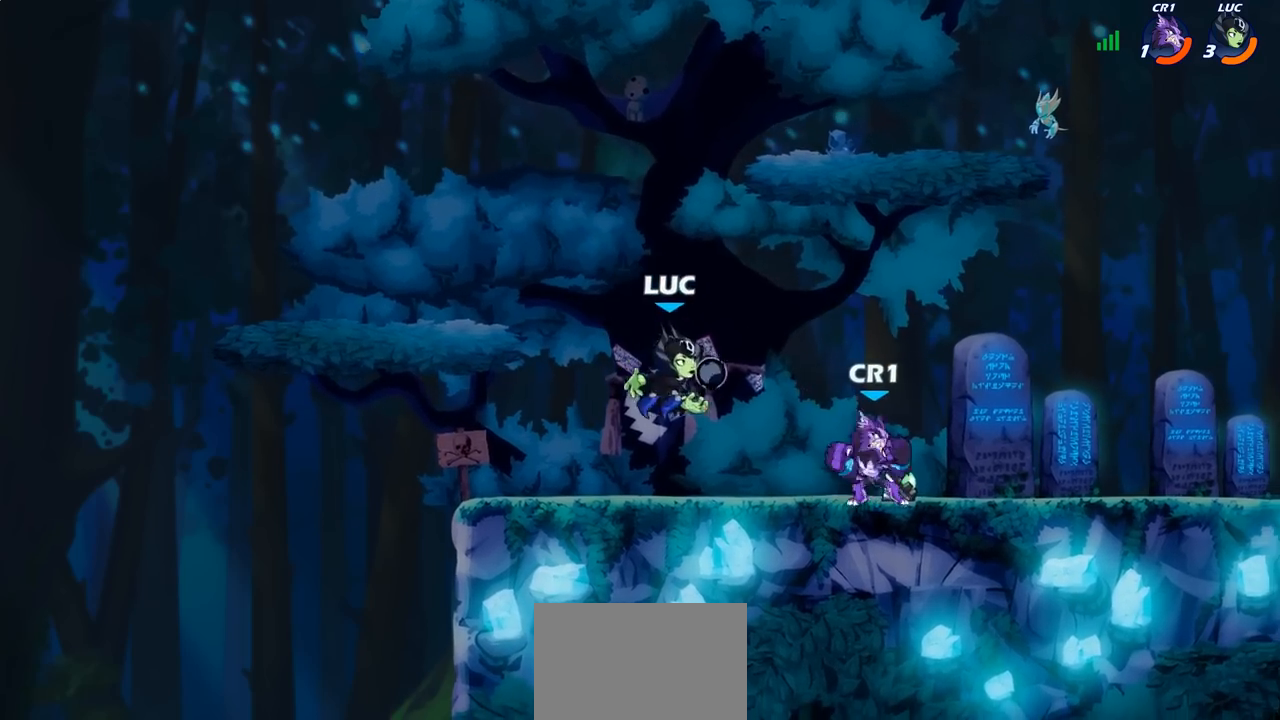
{"buttons": [], "left_stick": "left", "right_stick": "center", "events": [[167, "left_stick", "up-left"], [217, "left_stick", "left"]]}
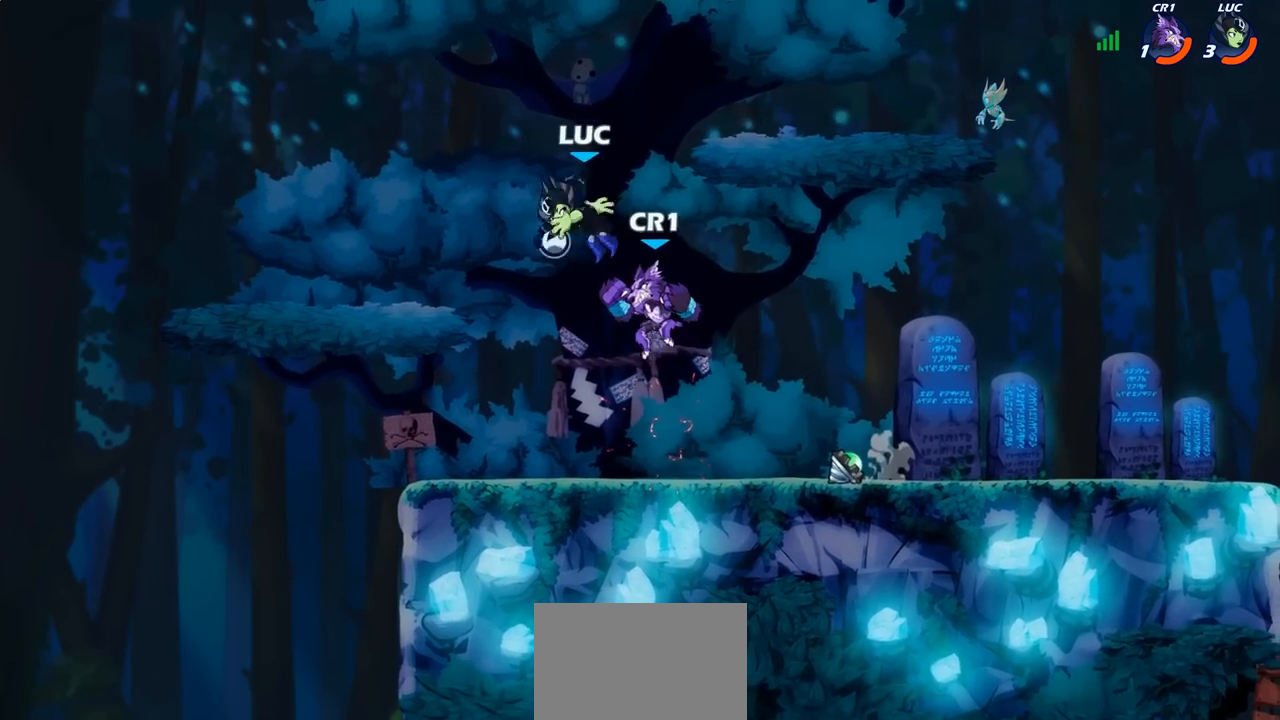
{"buttons": [], "left_stick": "left", "right_stick": "center", "events": [[50, "CROSS", "down"], [67, "R1", "down"], [67, "R2", "down"], [67, "left_stick", "down-left"], [100, "CROSS", "up"], [183, "R1", "up"], [233, "left_stick", "down-right"], [283, "left_stick", "right"], [383, "R2", "up"], [483, "left_stick", "left"]]}
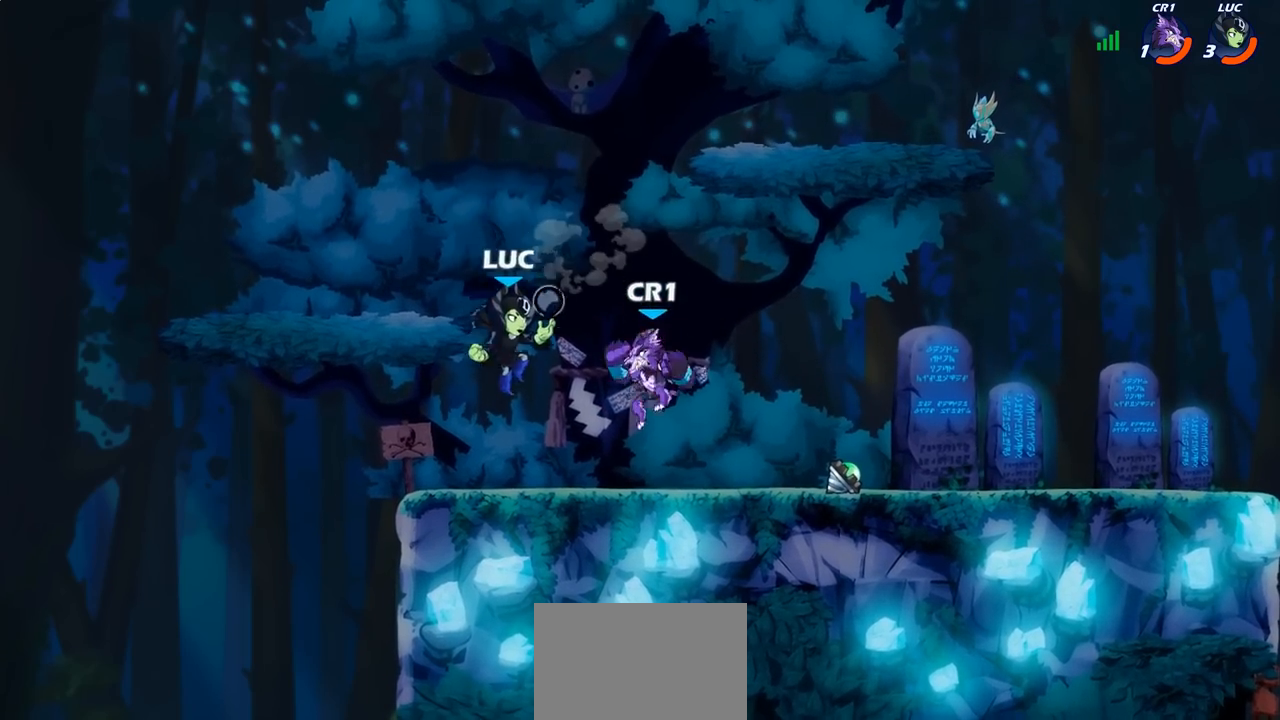
{"buttons": [], "left_stick": "center", "right_stick": "center", "events": [[33, "SQUARE", "down"], [83, "left_stick", "center"], [150, "SQUARE", "up"]]}
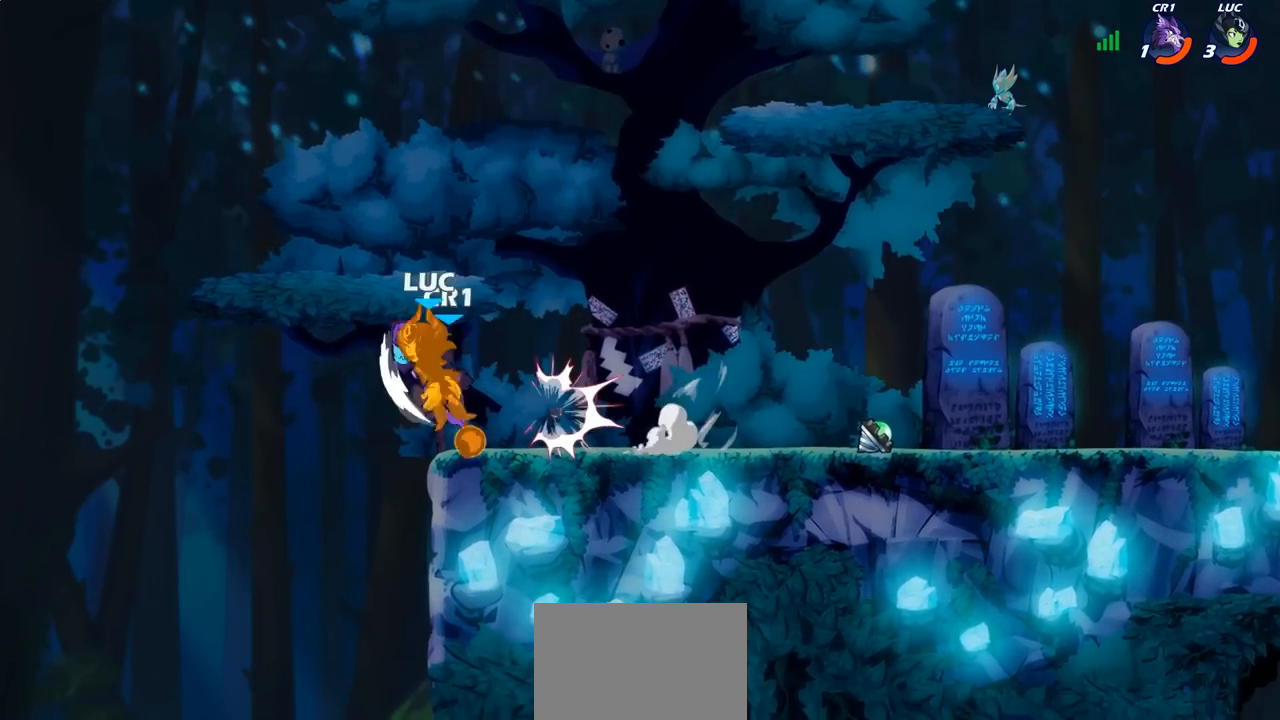
{"buttons": ["R2"], "left_stick": "down", "right_stick": "center", "events": [[267, "left_stick", "down"], [283, "R2", "down"], [350, "R1", "down"], [450, "R1", "up"]]}
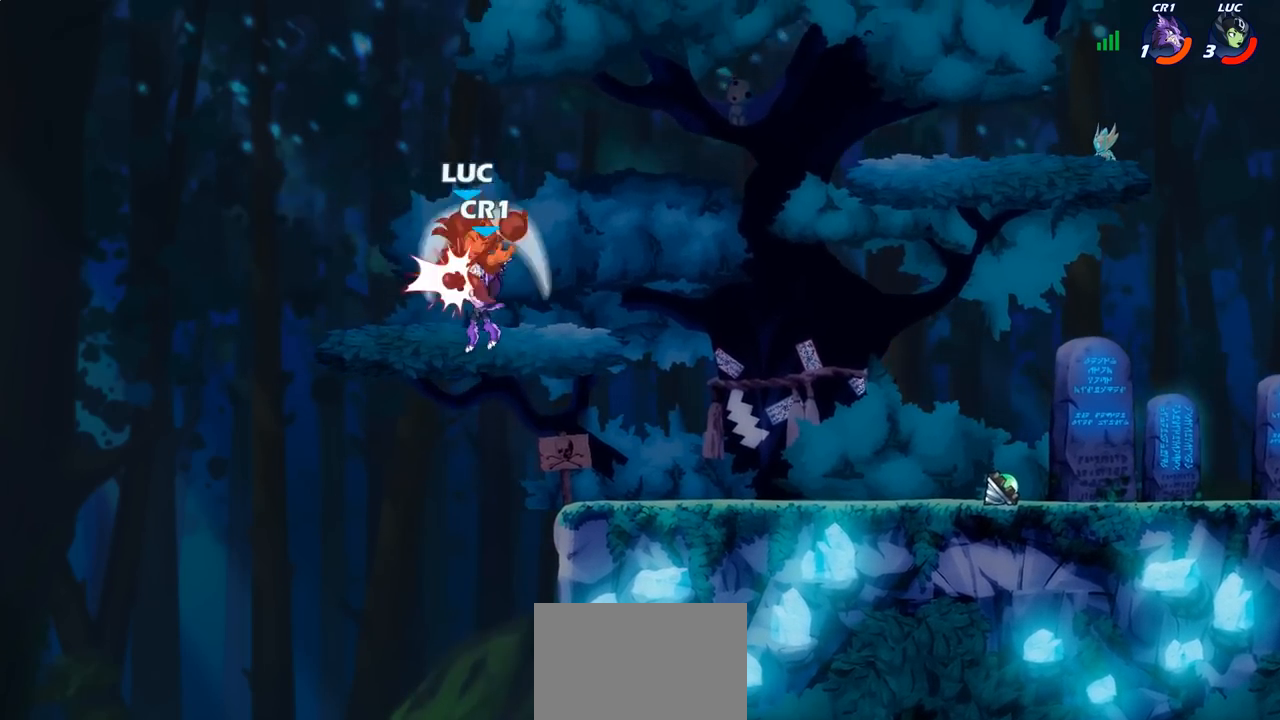
{"buttons": [], "left_stick": "right", "right_stick": "center", "events": [[17, "R1", "down"], [100, "R1", "up"], [100, "R2", "up"], [150, "left_stick", "up-right"], [167, "CIRCLE", "down"], [233, "CIRCLE", "up"], [283, "left_stick", "center"], [483, "left_stick", "right"]]}
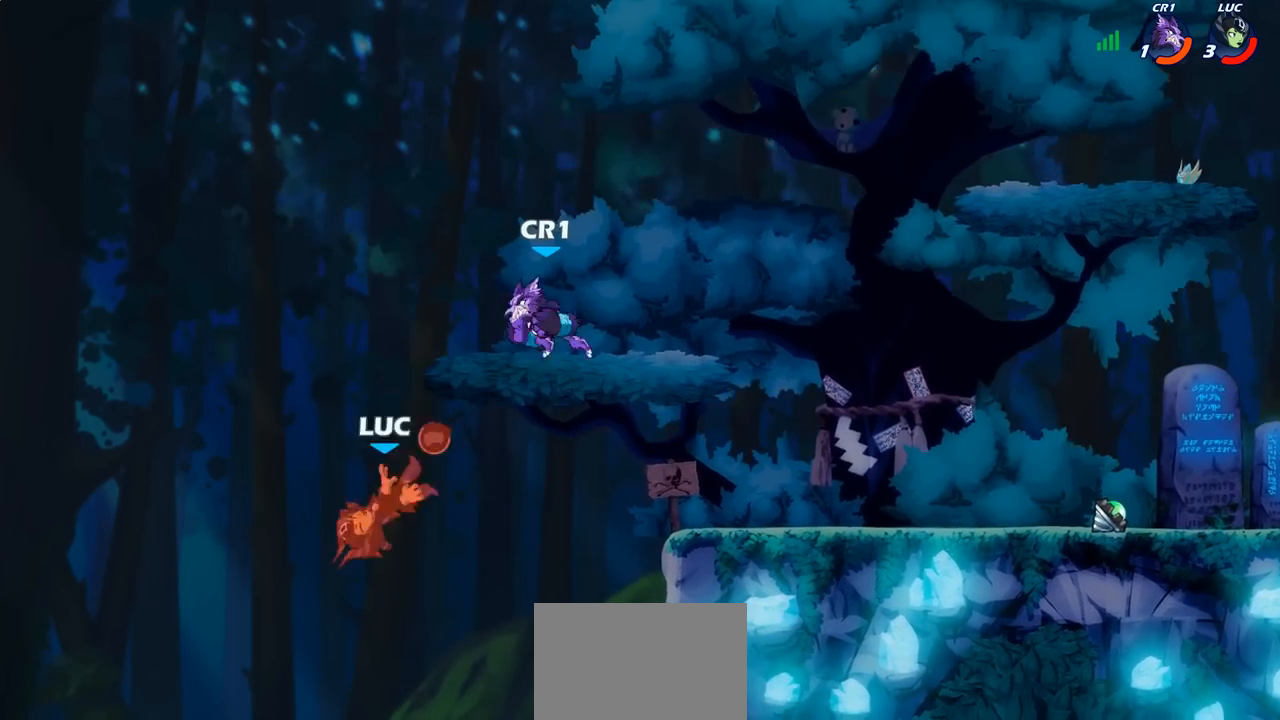
{"buttons": ["CROSS"], "left_stick": "right", "right_stick": "center", "events": [[367, "CROSS", "down"]]}
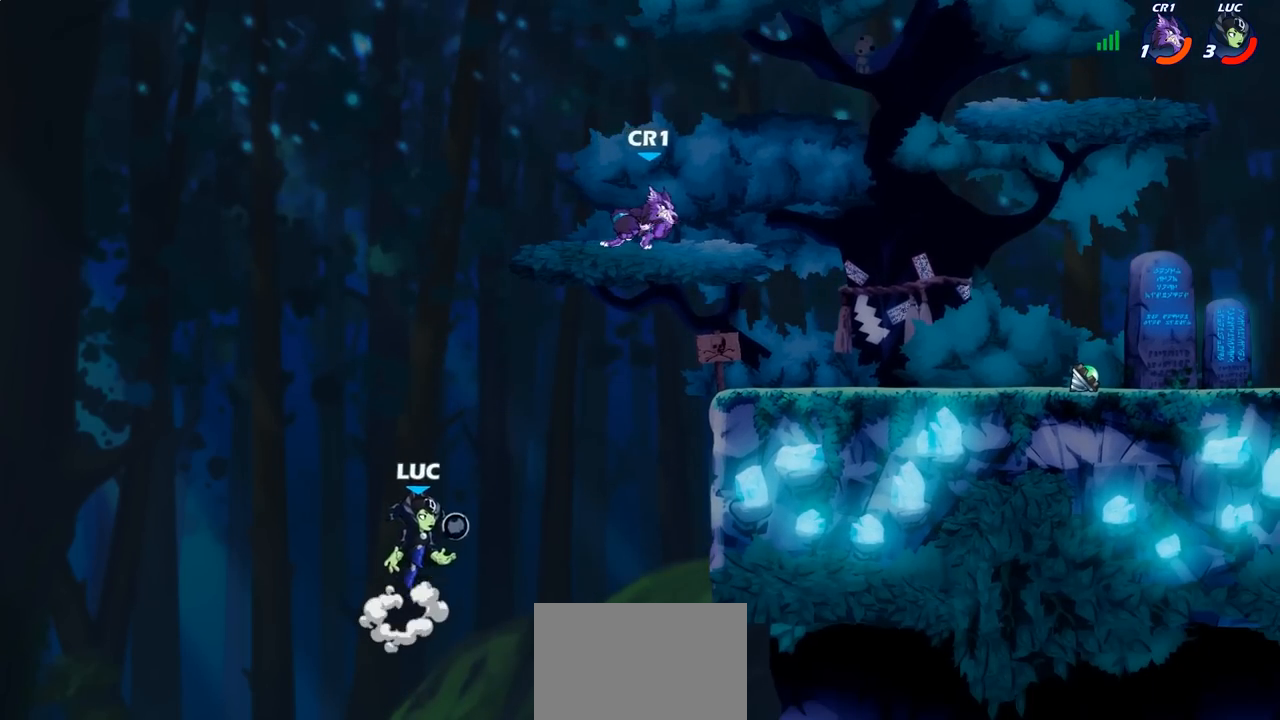
{"buttons": ["CROSS"], "left_stick": "up-right", "right_stick": "center", "events": [[33, "CROSS", "up"], [417, "CROSS", "down"], [450, "left_stick", "up-right"]]}
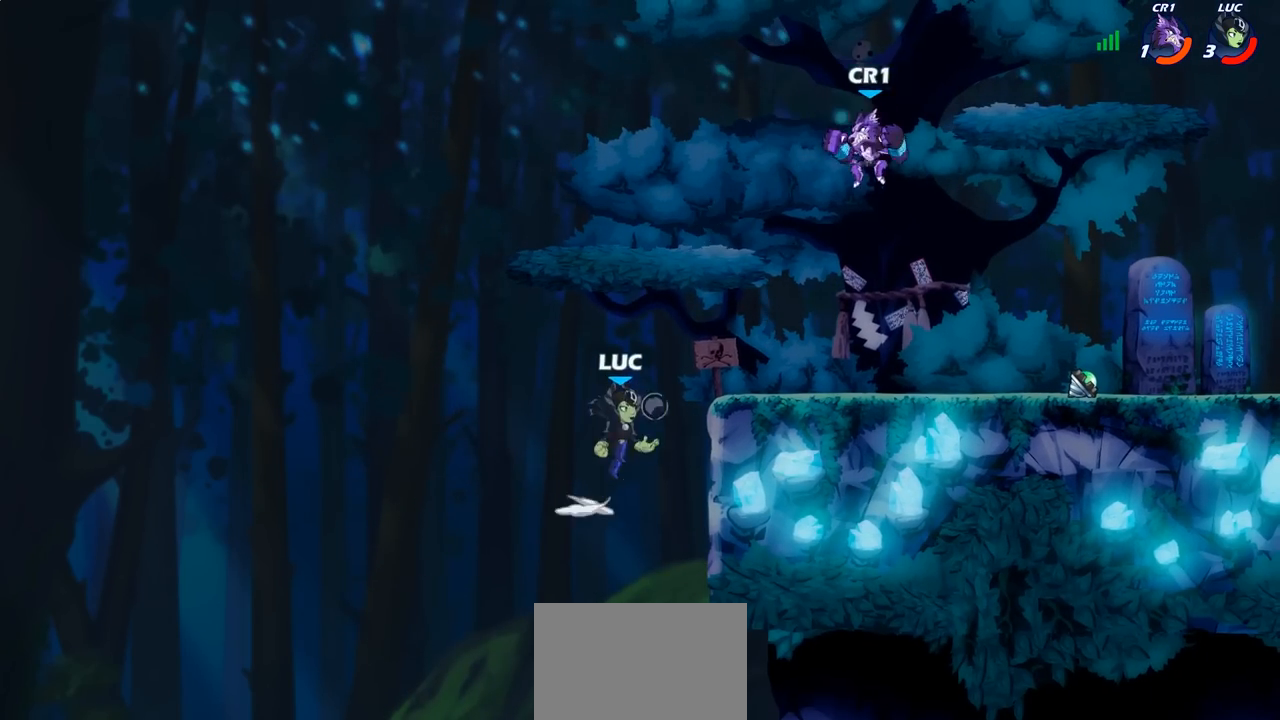
{"buttons": [], "left_stick": "up-right", "right_stick": "center", "events": [[17, "CROSS", "up"], [33, "CIRCLE", "down"], [183, "CIRCLE", "up"]]}
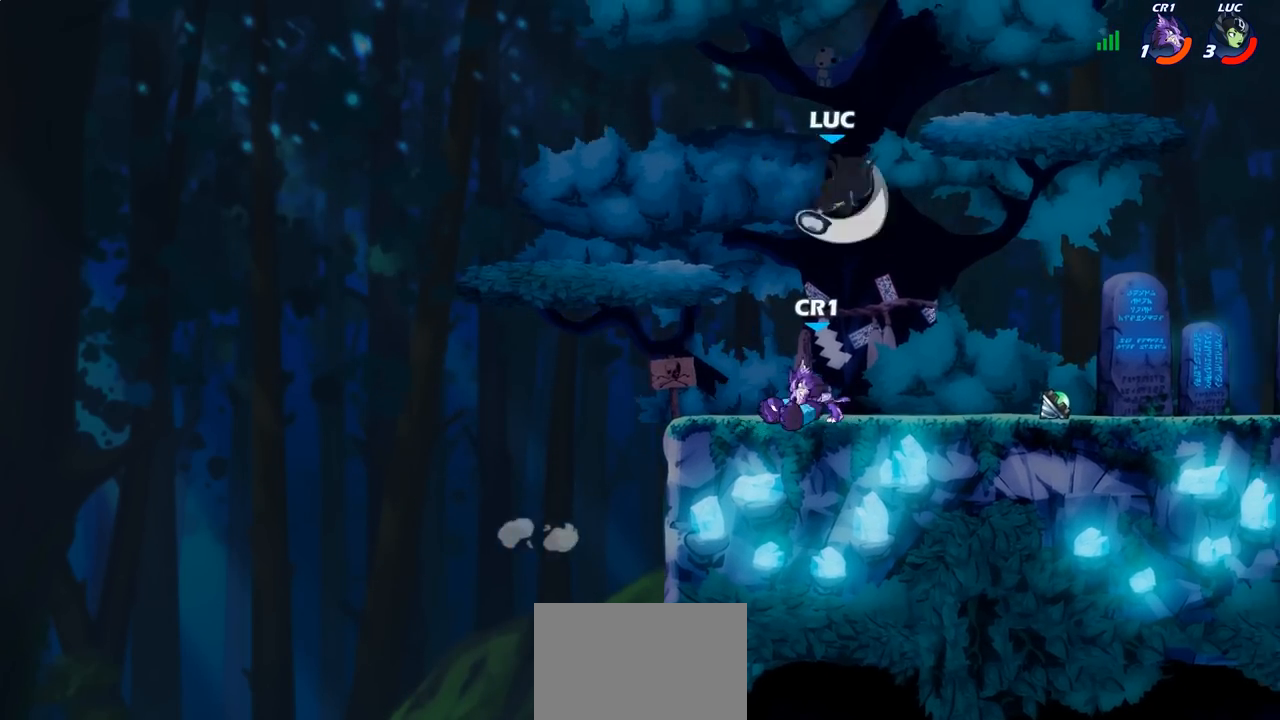
{"buttons": [], "left_stick": "left", "right_stick": "center", "events": [[17, "left_stick", "up"], [233, "left_stick", "left"]]}
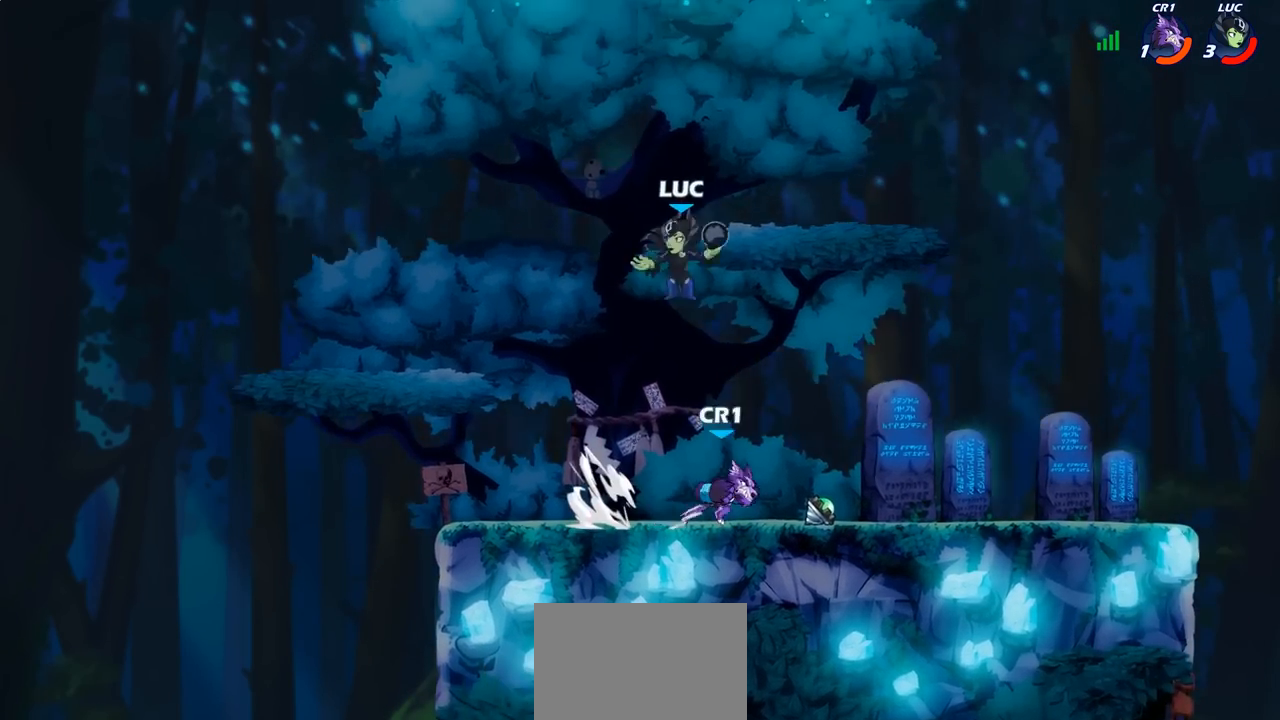
{"buttons": [], "left_stick": "left", "right_stick": "center", "events": [[17, "left_stick", "down-left"], [133, "left_stick", "down-right"], [300, "left_stick", "down-left"], [367, "left_stick", "left"]]}
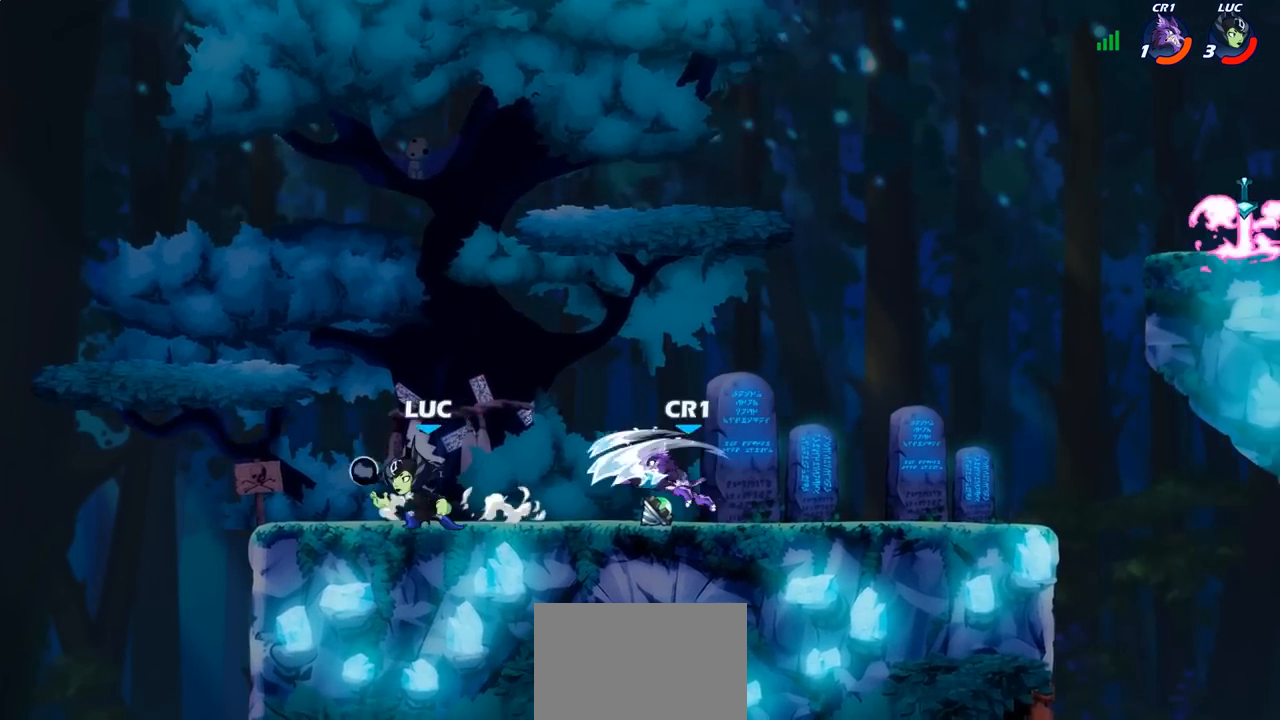
{"buttons": [], "left_stick": "right", "right_stick": "center", "events": [[150, "left_stick", "right"], [267, "CIRCLE", "down"], [350, "CIRCLE", "up"]]}
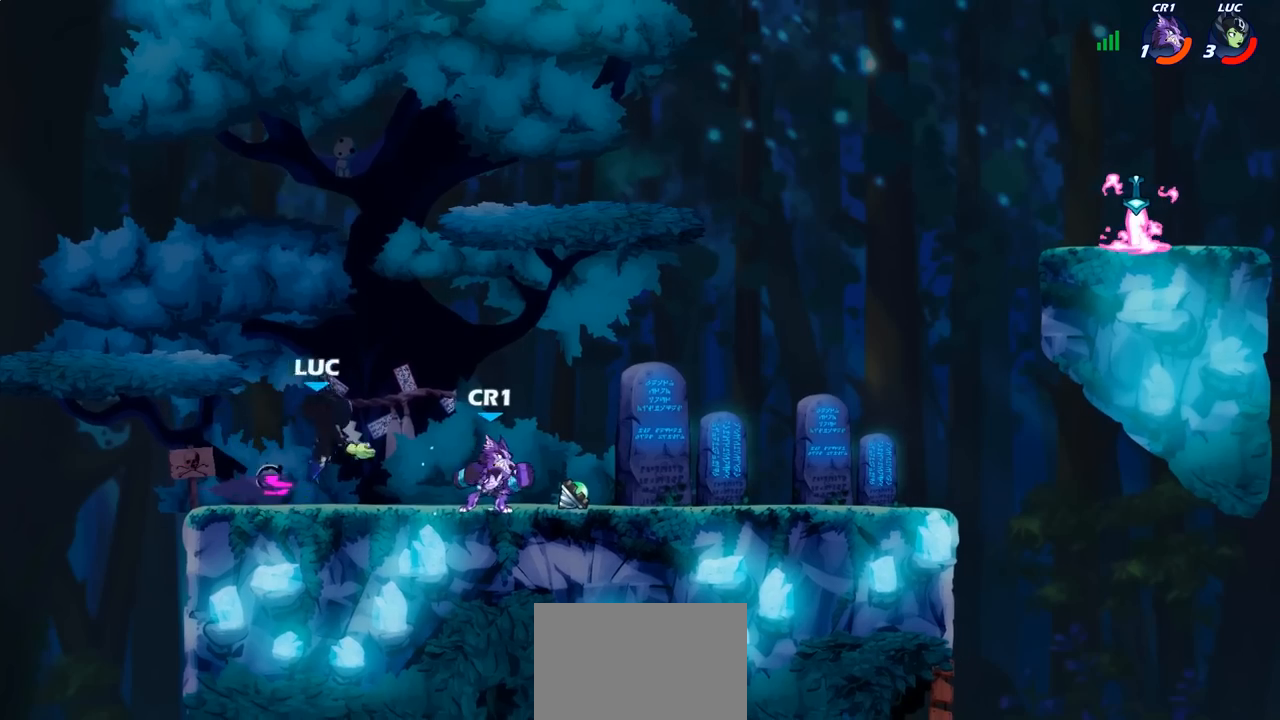
{"buttons": [], "left_stick": "right", "right_stick": "center", "events": []}
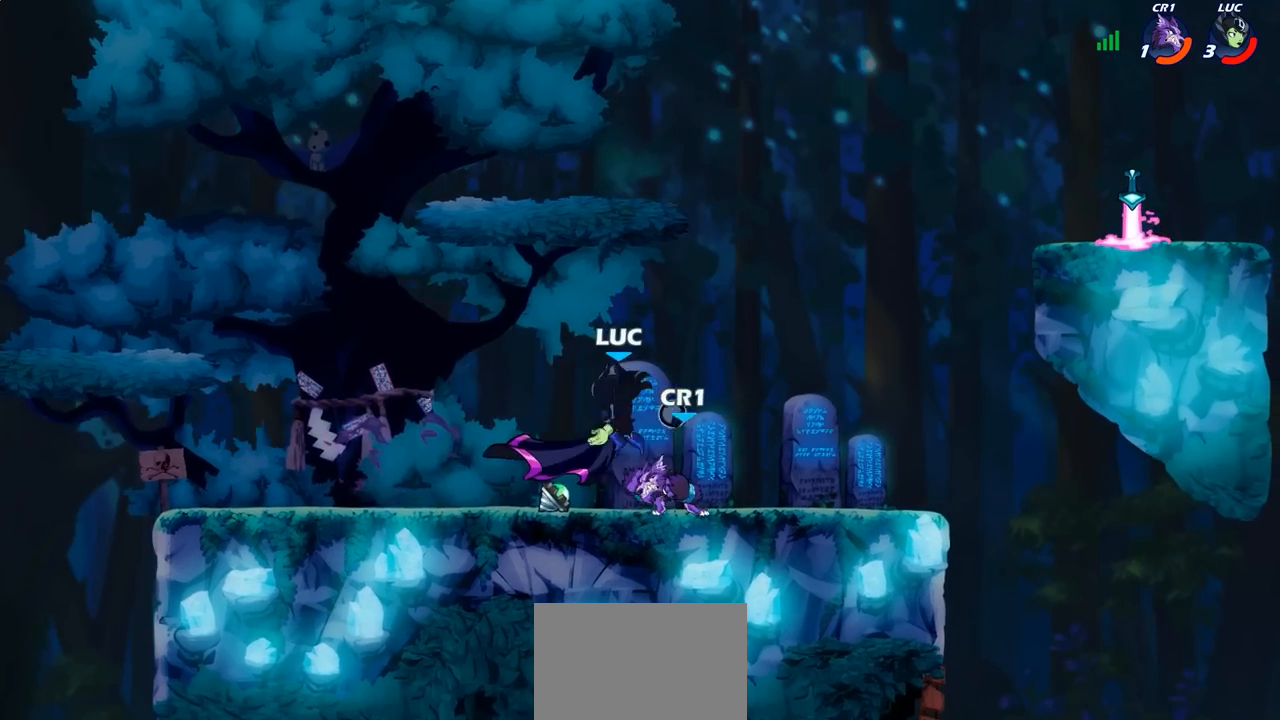
{"buttons": [], "left_stick": "down-left", "right_stick": "center", "events": [[183, "CROSS", "down"], [267, "left_stick", "up"], [350, "CROSS", "up"], [400, "left_stick", "left"], [467, "left_stick", "down-left"]]}
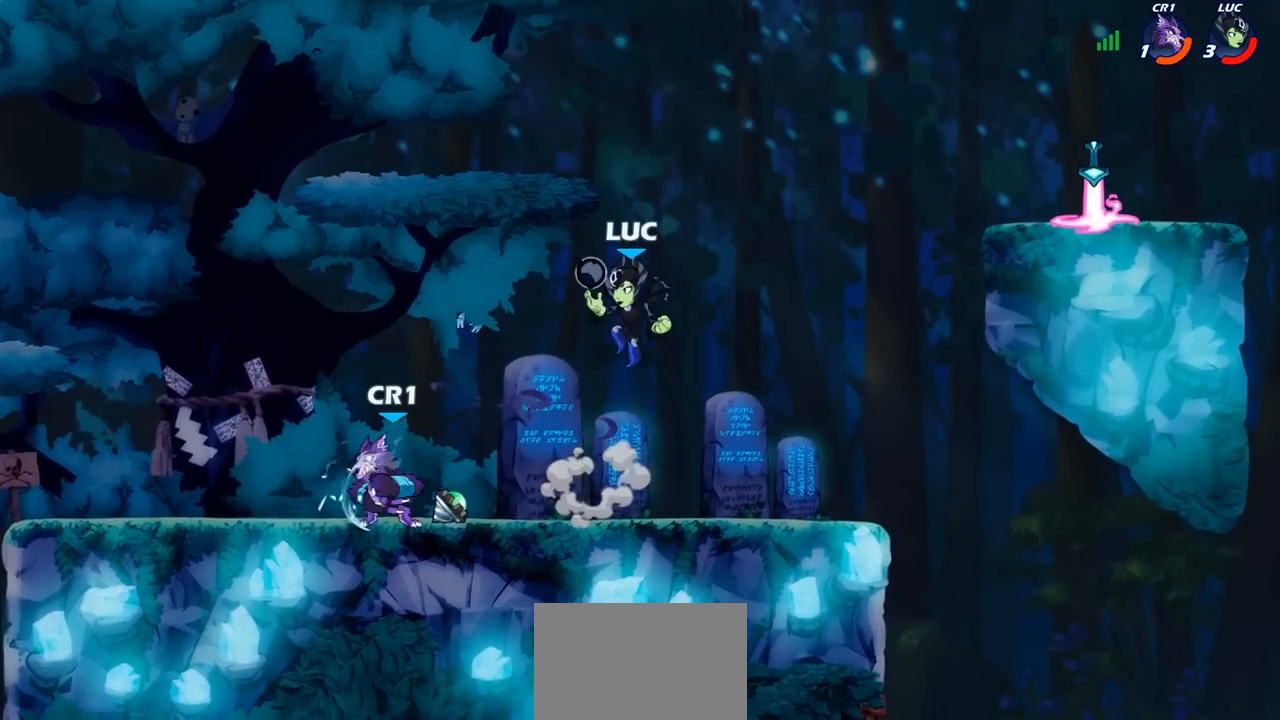
{"buttons": [], "left_stick": "center", "right_stick": "center", "events": [[100, "SQUARE", "down"], [167, "SQUARE", "up"], [183, "left_stick", "left"], [417, "left_stick", "center"]]}
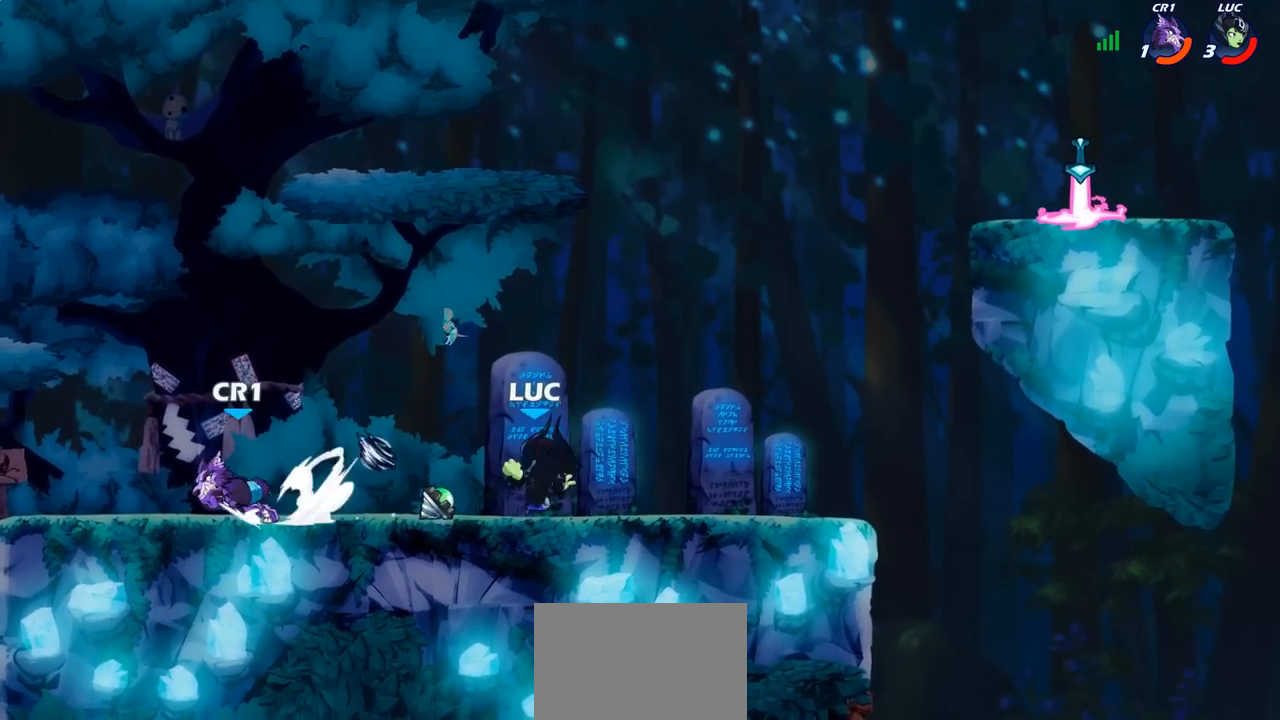
{"buttons": [], "left_stick": "right", "right_stick": "center", "events": [[300, "left_stick", "right"]]}
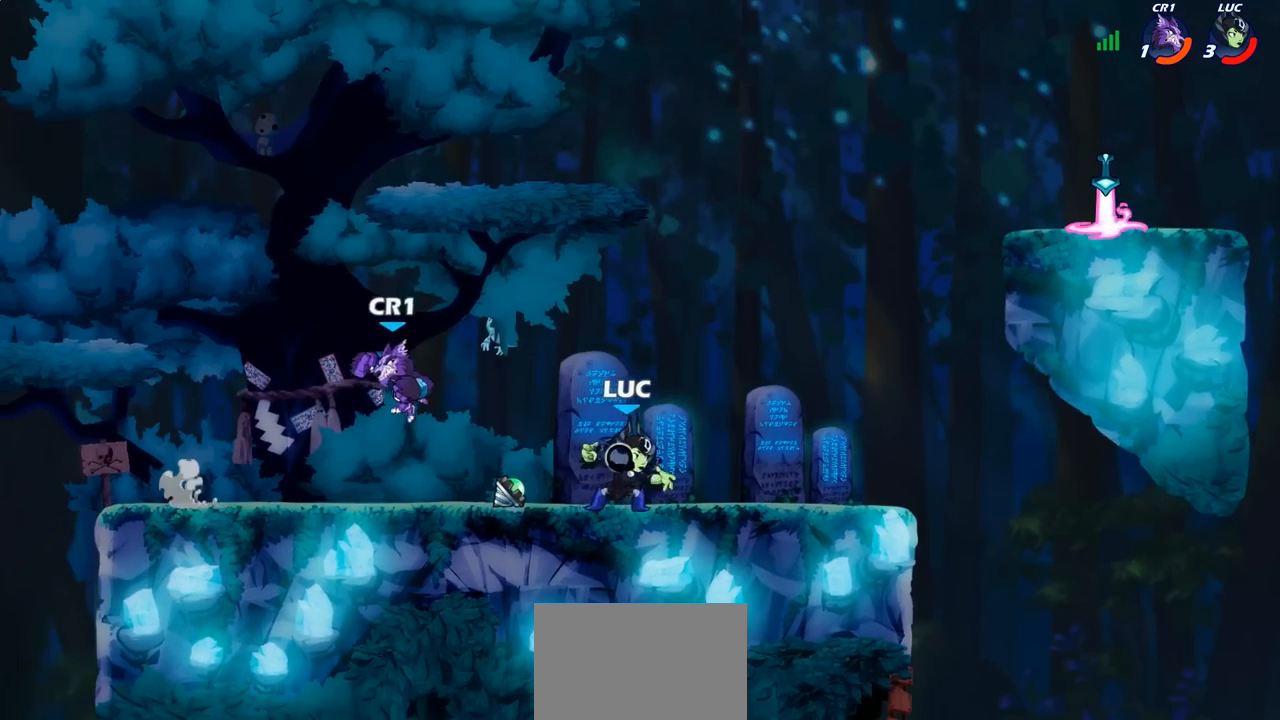
{"buttons": ["R1", "R2"], "left_stick": "down-right", "right_stick": "center", "events": [[100, "left_stick", "left"], [267, "R2", "down"], [383, "R2", "up"], [467, "left_stick", "down-right"], [483, "R1", "down"], [483, "R2", "down"]]}
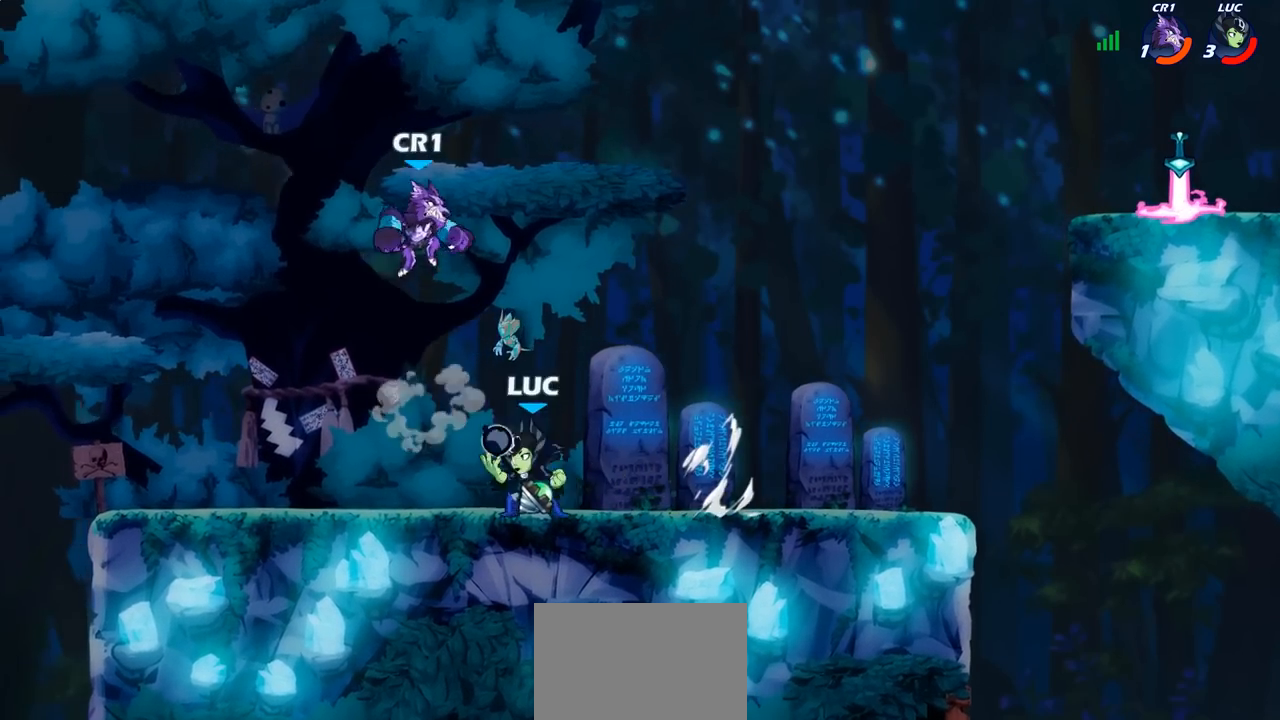
{"buttons": [], "left_stick": "left", "right_stick": "center", "events": [[17, "left_stick", "right"], [83, "R1", "up"], [100, "R2", "up"], [150, "left_stick", "down-left"], [183, "CIRCLE", "down"], [267, "CIRCLE", "up"], [367, "left_stick", "left"]]}
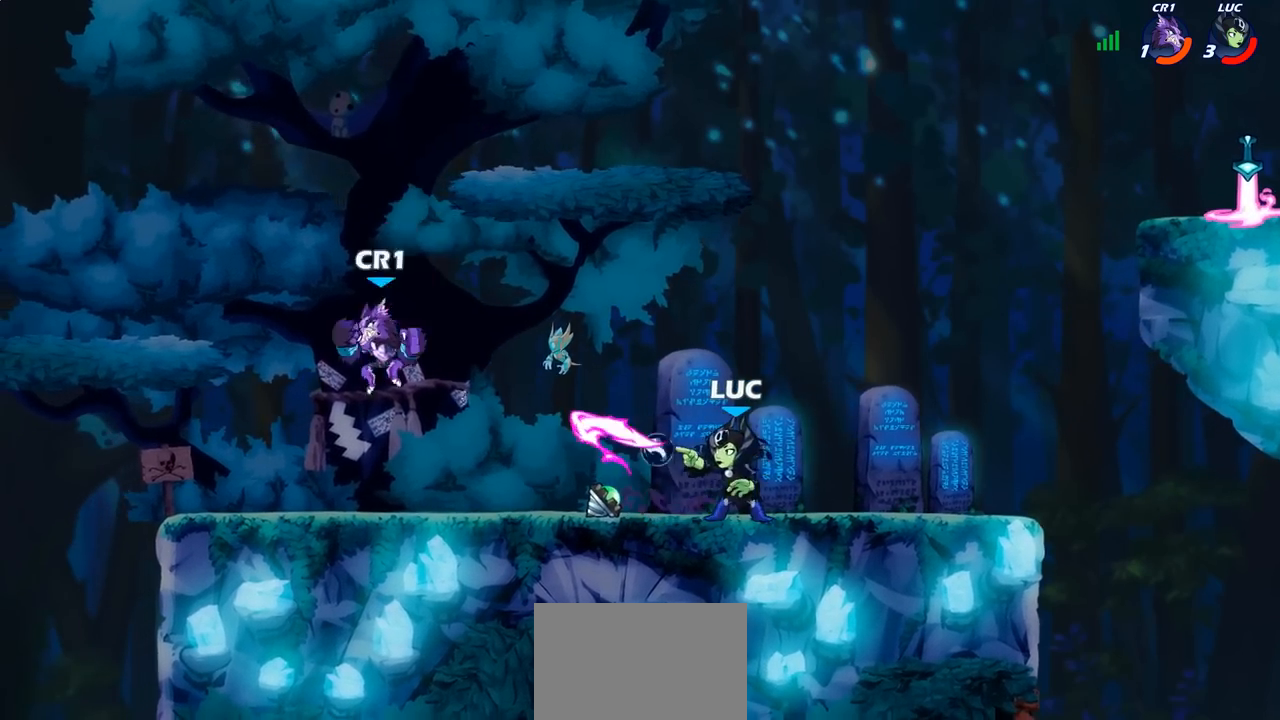
{"buttons": ["CROSS"], "left_stick": "right", "right_stick": "center", "events": [[183, "left_stick", "center"], [400, "left_stick", "right"], [500, "CROSS", "down"]]}
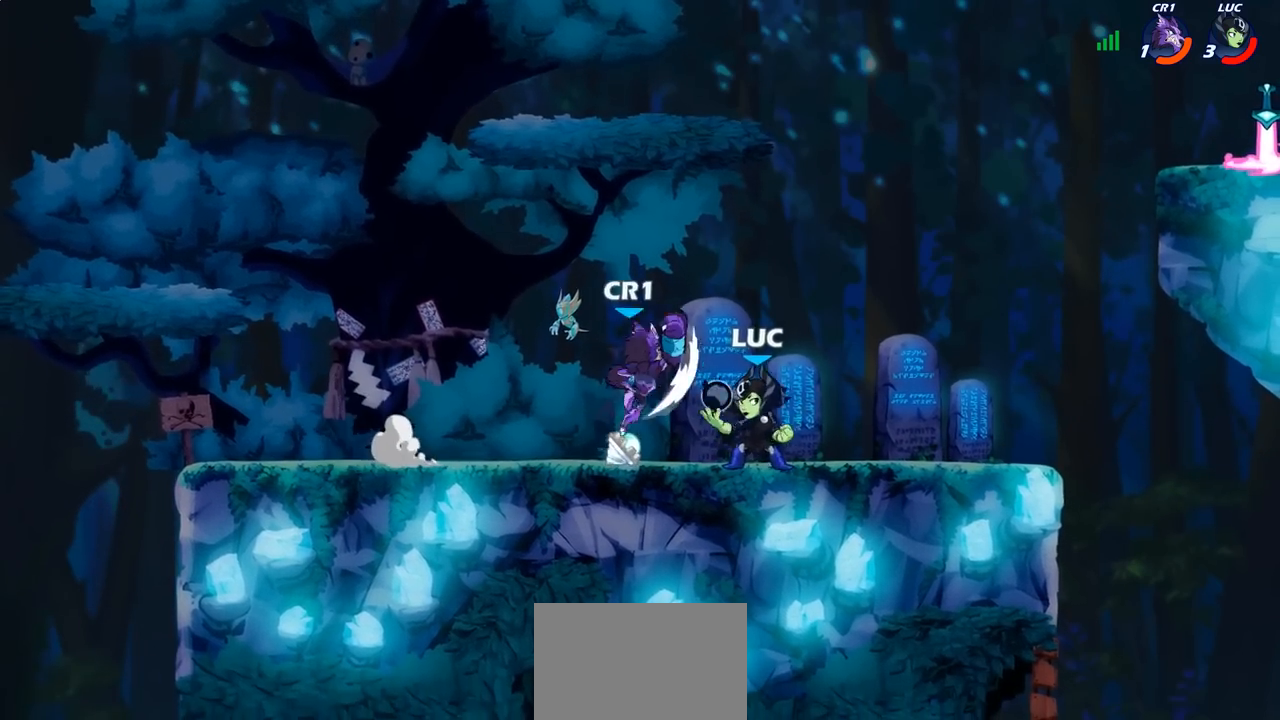
{"buttons": [], "left_stick": "left", "right_stick": "center", "events": [[17, "R1", "down"], [17, "R2", "down"], [200, "CROSS", "up"], [233, "R1", "up"], [233, "left_stick", "up"], [250, "R2", "up"], [283, "left_stick", "left"], [317, "SQUARE", "down"], [400, "SQUARE", "up"]]}
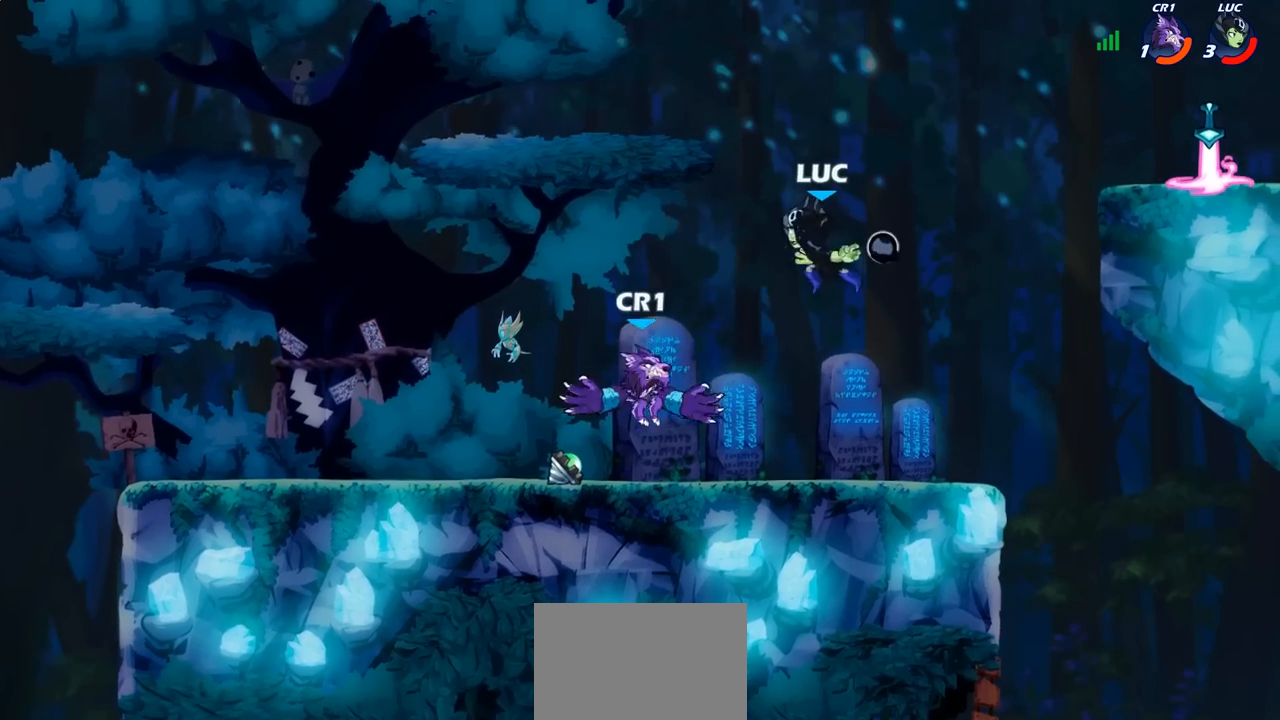
{"buttons": ["CROSS"], "left_stick": "up-left", "right_stick": "center", "events": [[167, "left_stick", "right"], [350, "left_stick", "up-left"], [400, "CROSS", "down"]]}
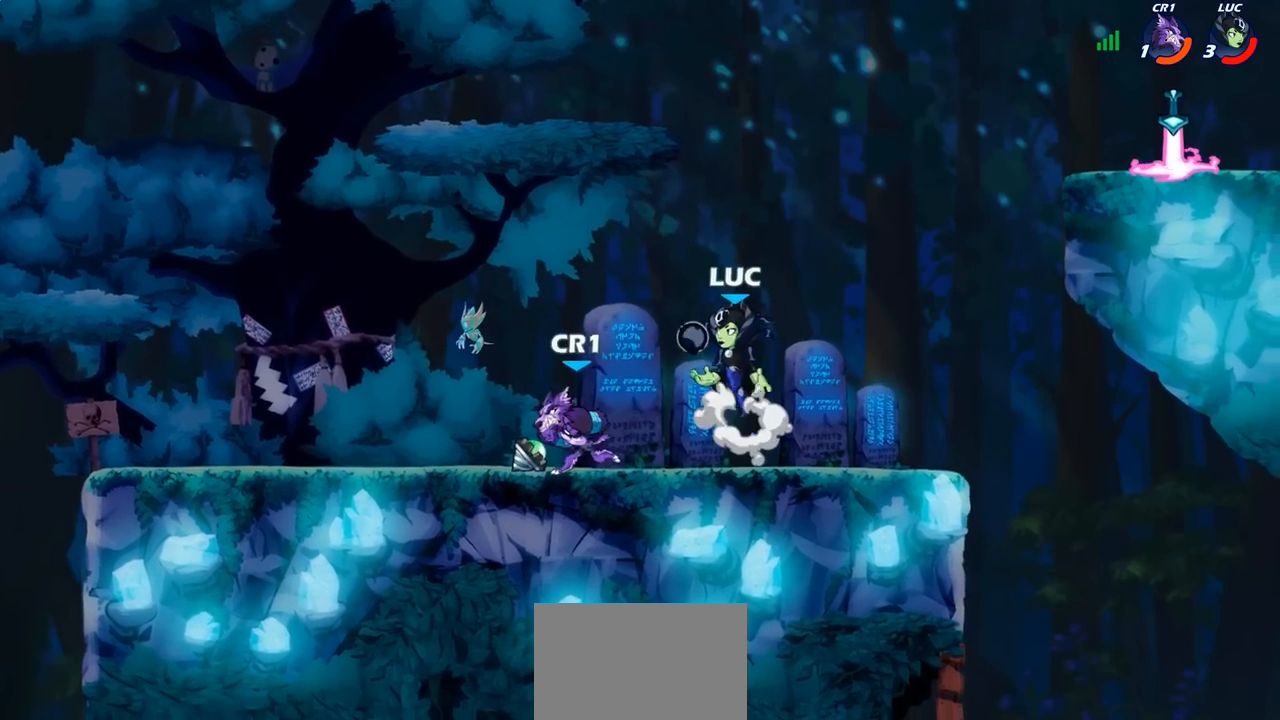
{"buttons": [], "left_stick": "right", "right_stick": "center", "events": [[67, "CROSS", "up"], [383, "left_stick", "center"], [500, "left_stick", "right"]]}
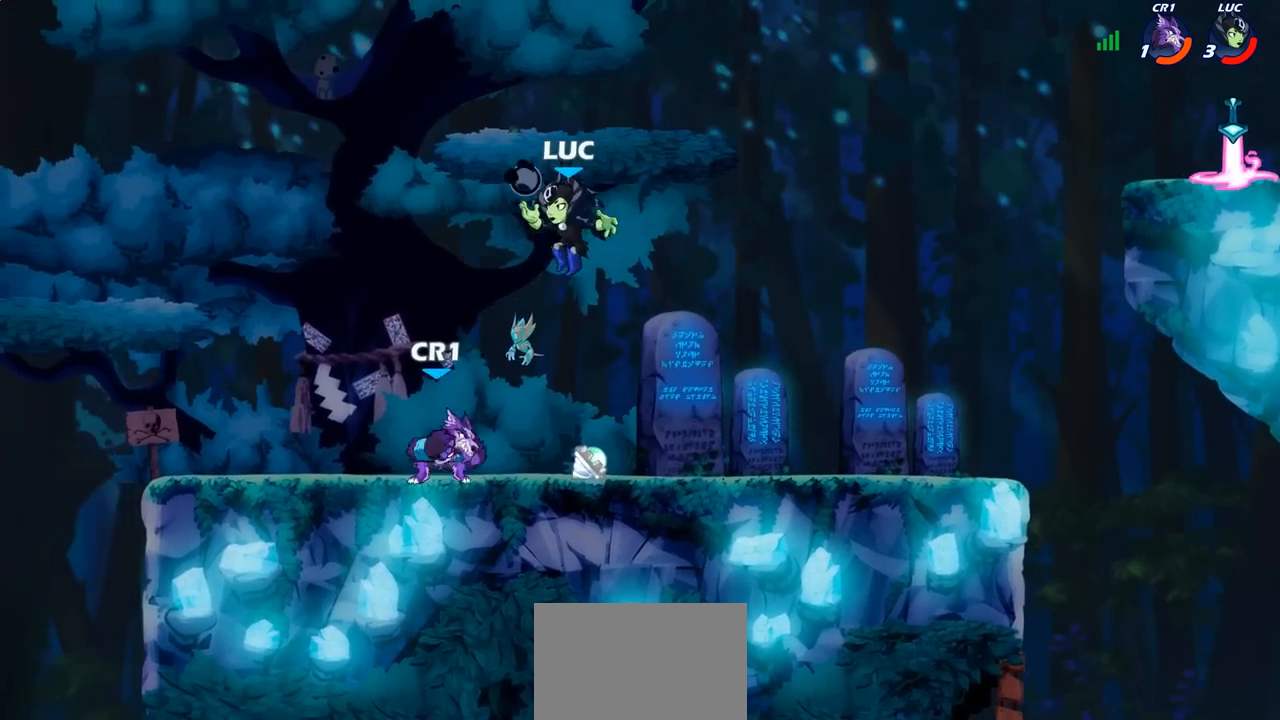
{"buttons": [], "left_stick": "down-right", "right_stick": "center", "events": [[150, "left_stick", "up-left"], [183, "CROSS", "down"], [333, "CROSS", "up"], [400, "left_stick", "up-right"], [483, "left_stick", "down-right"]]}
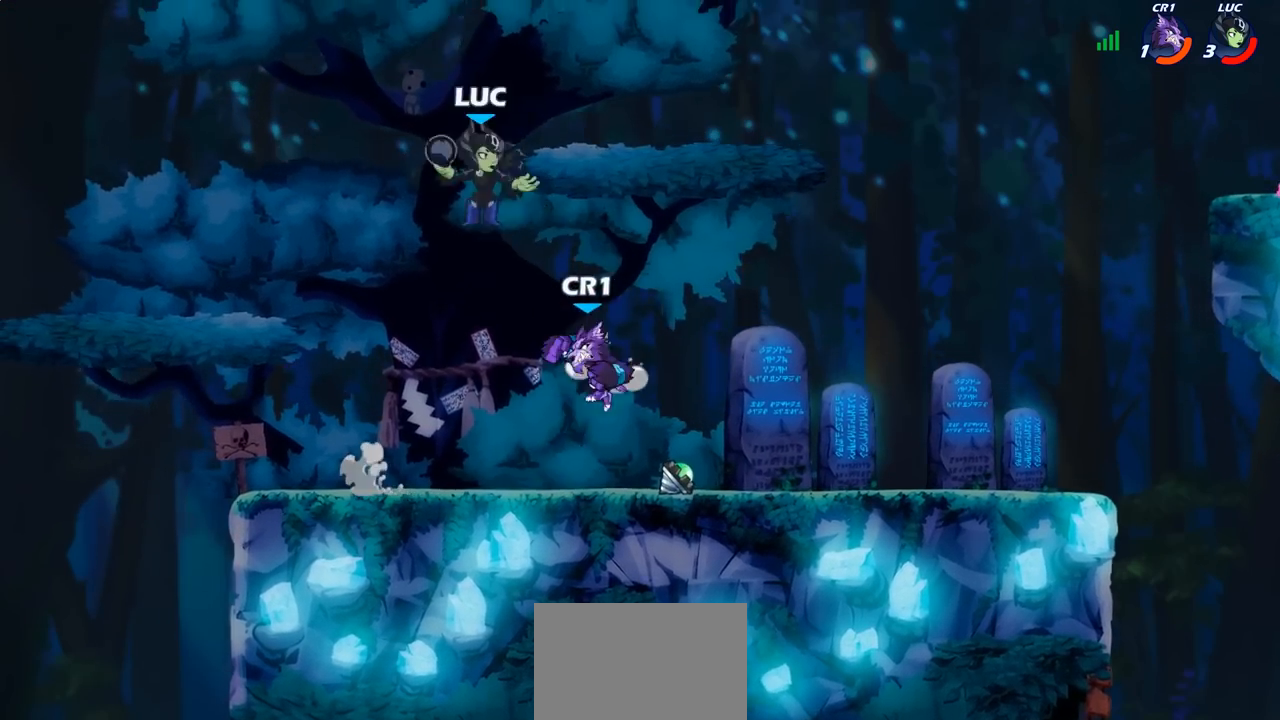
{"buttons": [], "left_stick": "left", "right_stick": "center", "events": [[100, "SQUARE", "down"], [150, "left_stick", "right"], [183, "SQUARE", "up"], [433, "left_stick", "center"], [483, "left_stick", "left"]]}
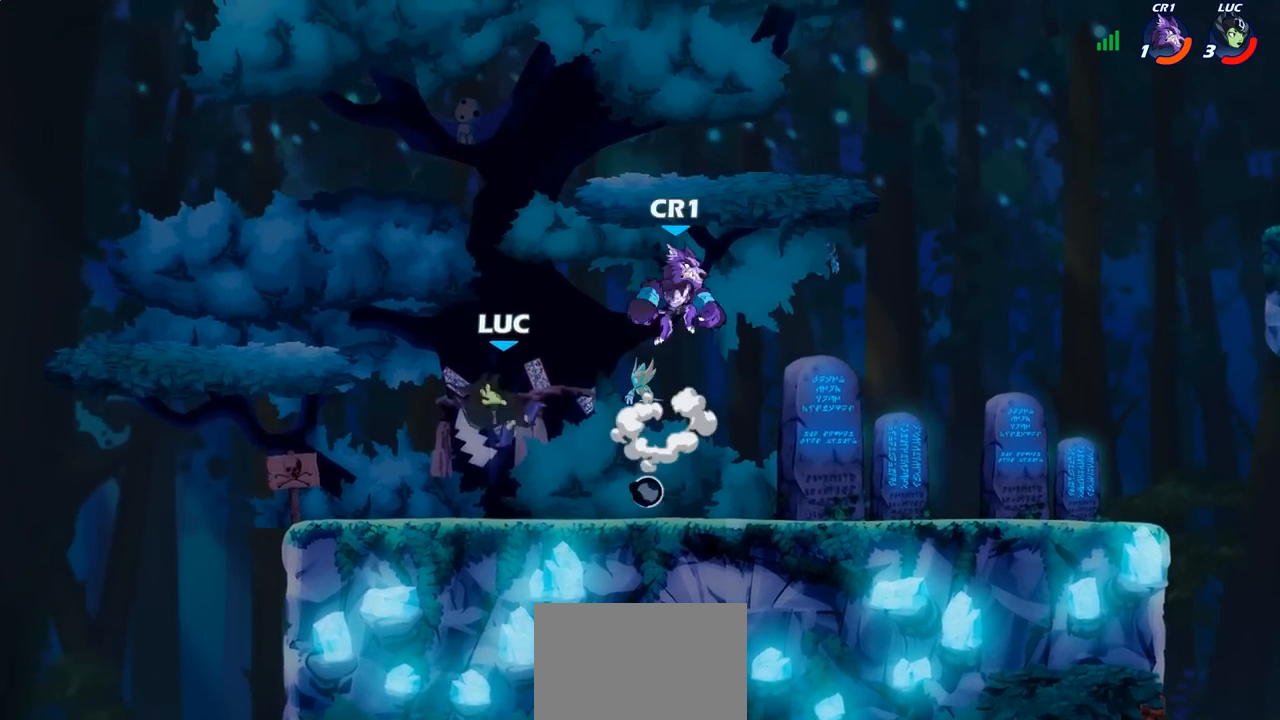
{"buttons": [], "left_stick": "right", "right_stick": "center", "events": [[117, "left_stick", "up-left"], [417, "left_stick", "up-right"], [467, "left_stick", "right"]]}
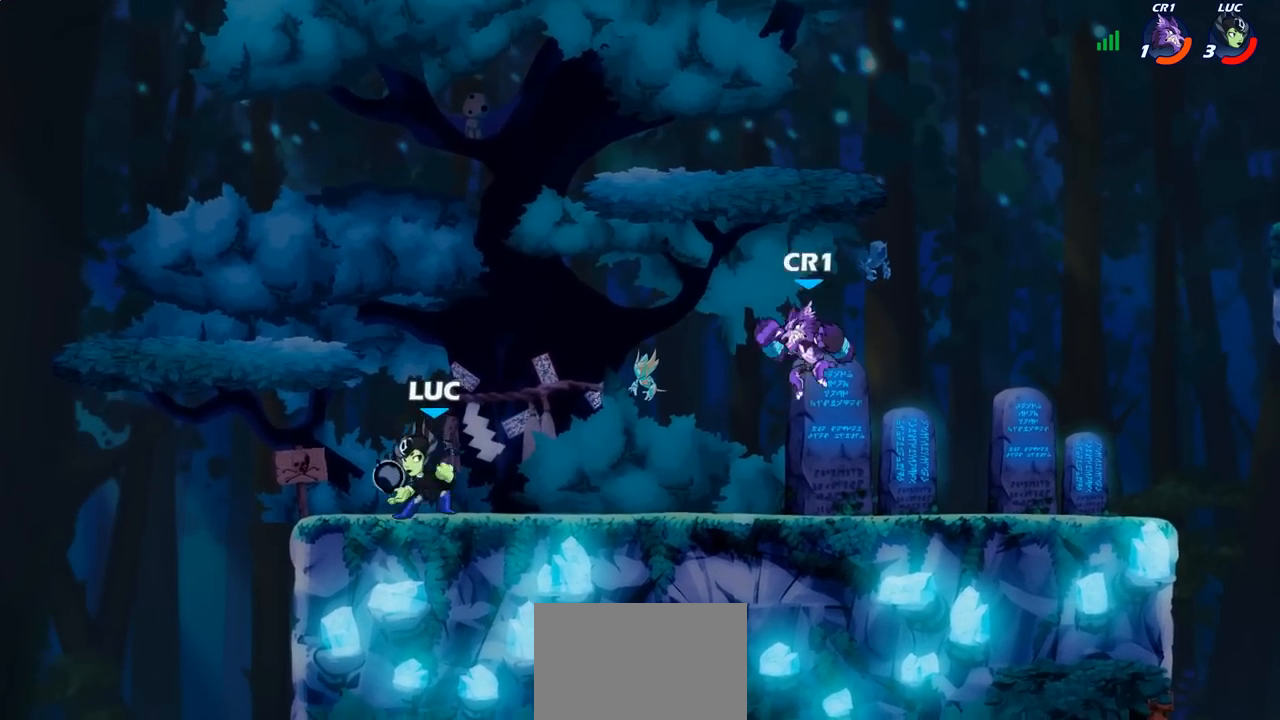
{"buttons": [], "left_stick": "center", "right_stick": "center", "events": [[33, "R1", "down"], [33, "R2", "down"], [133, "R1", "up"], [150, "R2", "up"], [167, "SQUARE", "down"], [267, "SQUARE", "up"], [483, "left_stick", "center"]]}
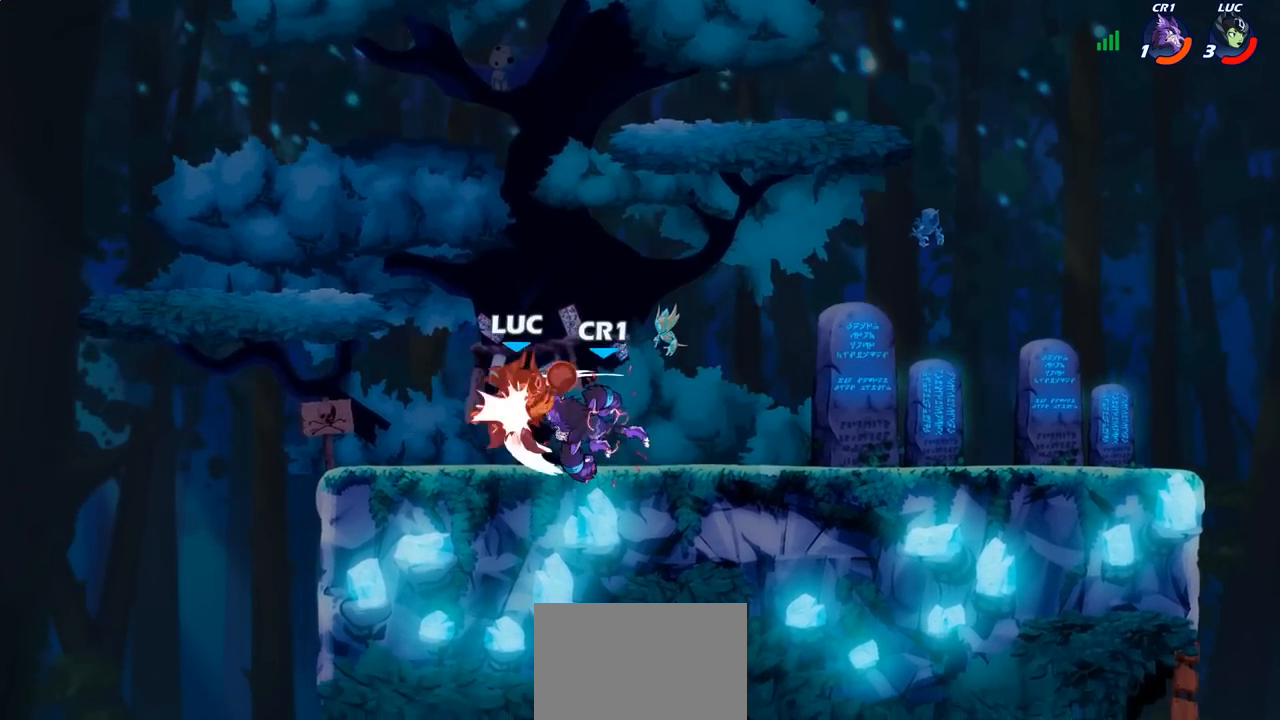
{"buttons": [], "left_stick": "right", "right_stick": "center", "events": [[200, "left_stick", "right"], [317, "R2", "down"], [450, "R2", "up"]]}